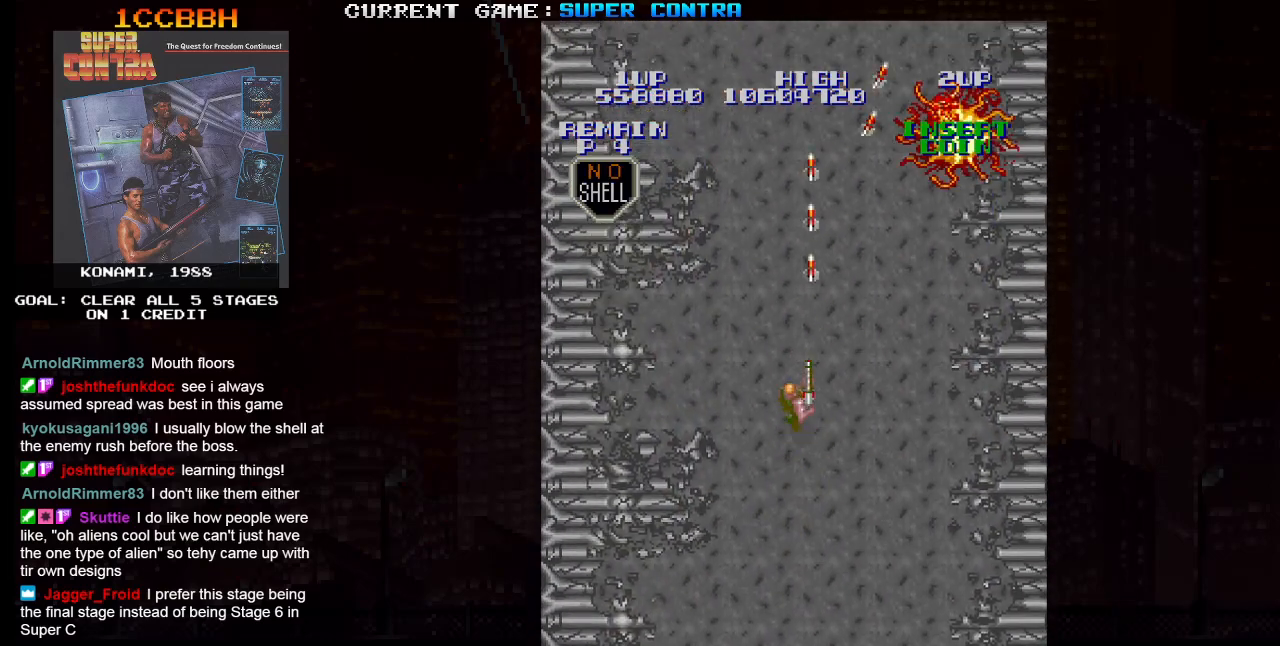
Gameplay with a controller (arcade stick); each line is a JSON object with the inputs held at the frame after it (dt_ms = milliseconds from this image to that frame). "events" lists button and stick changes between this image and that frame as [ms after this image, input, new state], when the widget could be followed in between. Not read: L3 R3.
{"dt_ms": 500, "buttons": ["SQUARE"], "left_stick": "up", "events": []}
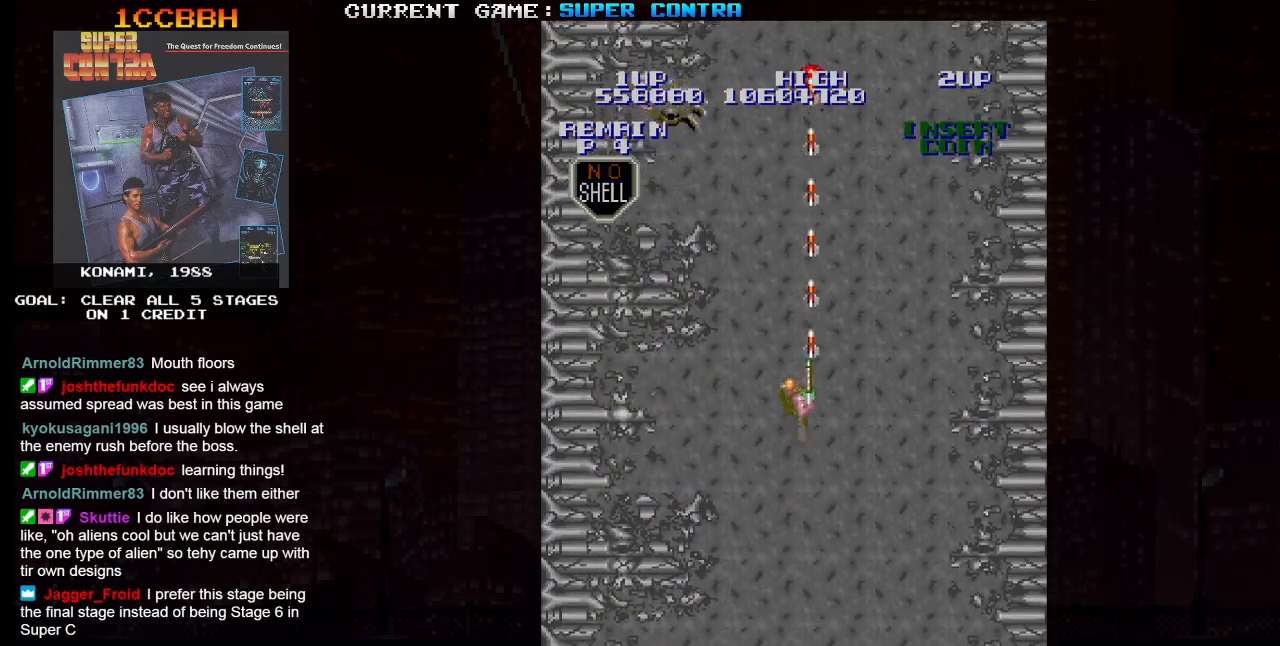
{"dt_ms": 500, "buttons": ["SQUARE"], "left_stick": "up-left", "events": [[50, "left_stick", "center"], [333, "left_stick", "up-left"]]}
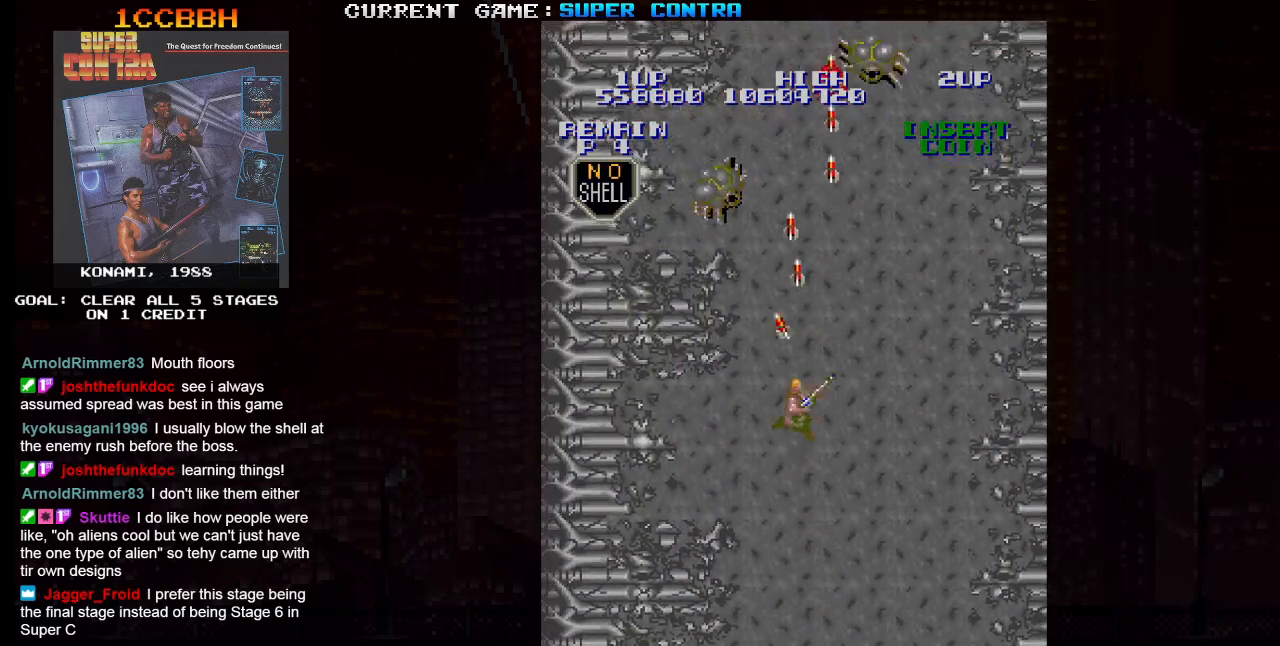
{"dt_ms": 500, "buttons": ["SQUARE"], "left_stick": "up-left", "events": [[17, "left_stick", "up-right"], [100, "left_stick", "up-left"], [233, "left_stick", "up-right"], [483, "left_stick", "up-left"]]}
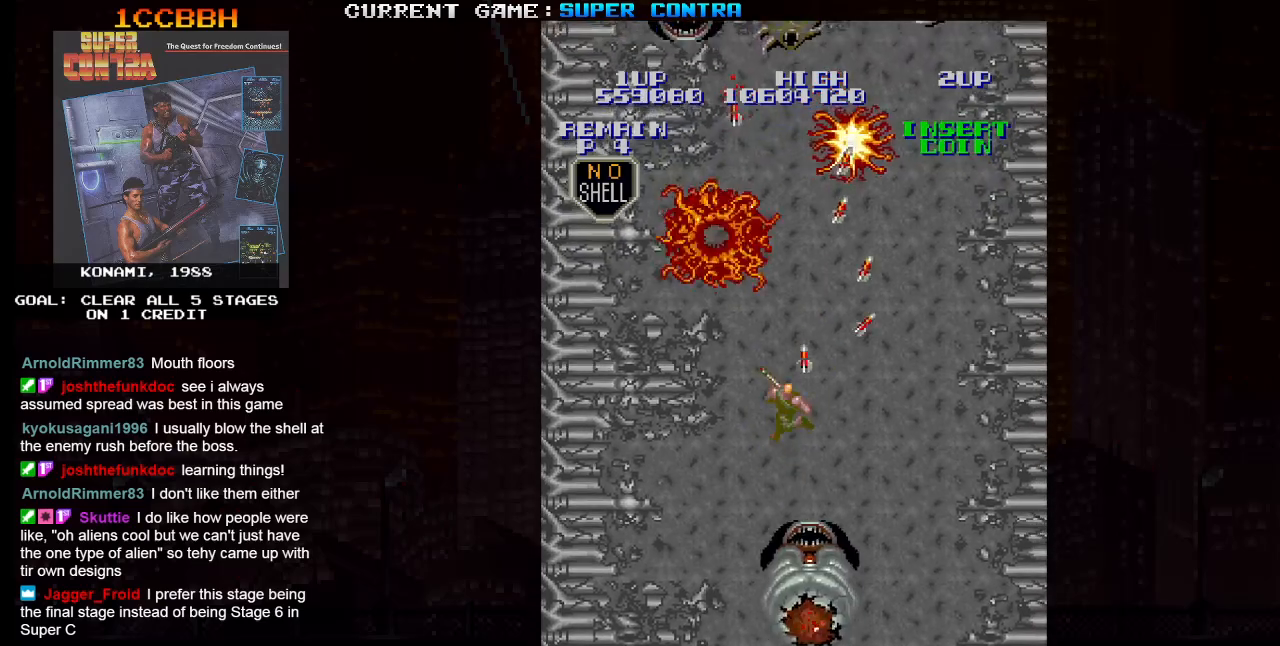
{"dt_ms": 500, "buttons": ["SQUARE"], "left_stick": "center", "events": [[67, "left_stick", "up-right"], [150, "left_stick", "up"], [317, "left_stick", "center"]]}
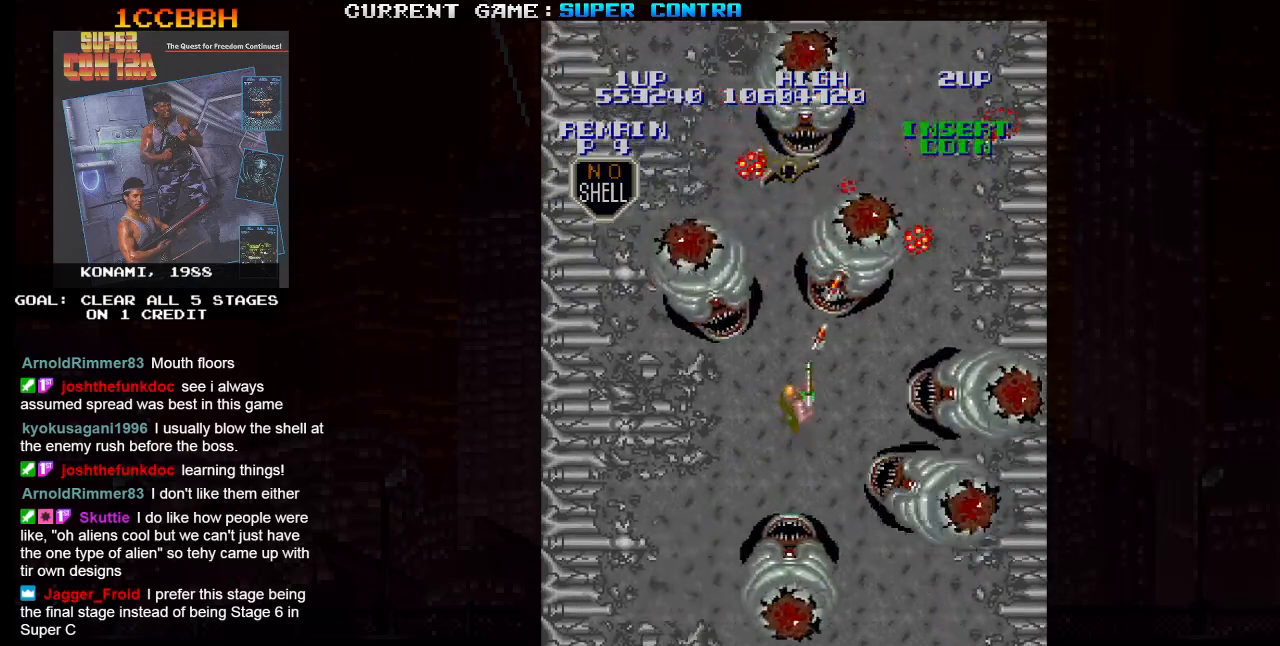
{"dt_ms": 500, "buttons": ["SQUARE"], "left_stick": "center", "events": []}
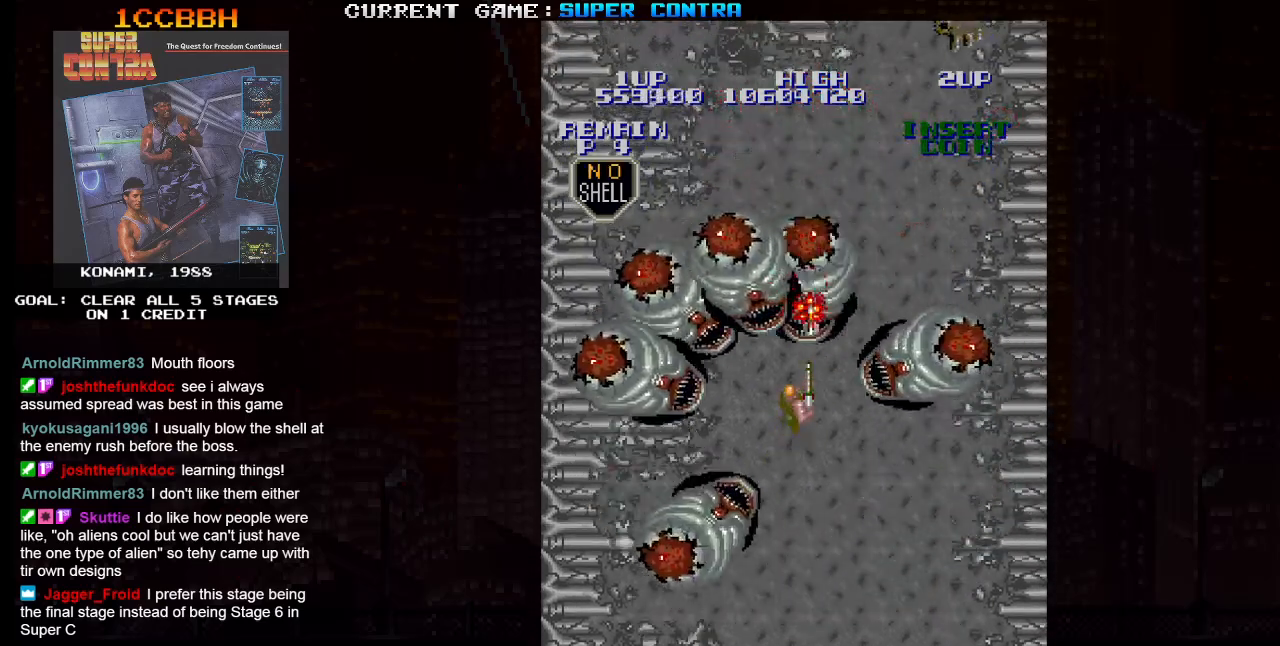
{"dt_ms": 500, "buttons": ["SQUARE"], "left_stick": "center", "events": []}
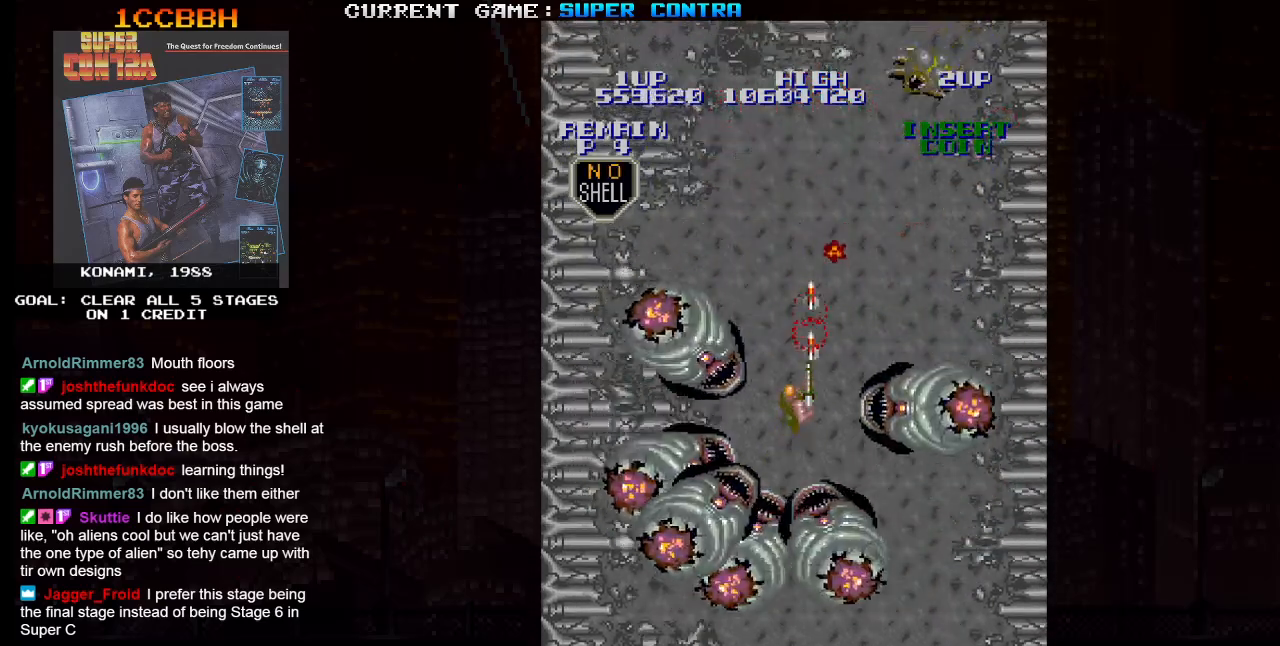
{"dt_ms": 500, "buttons": ["SQUARE"], "left_stick": "center", "events": []}
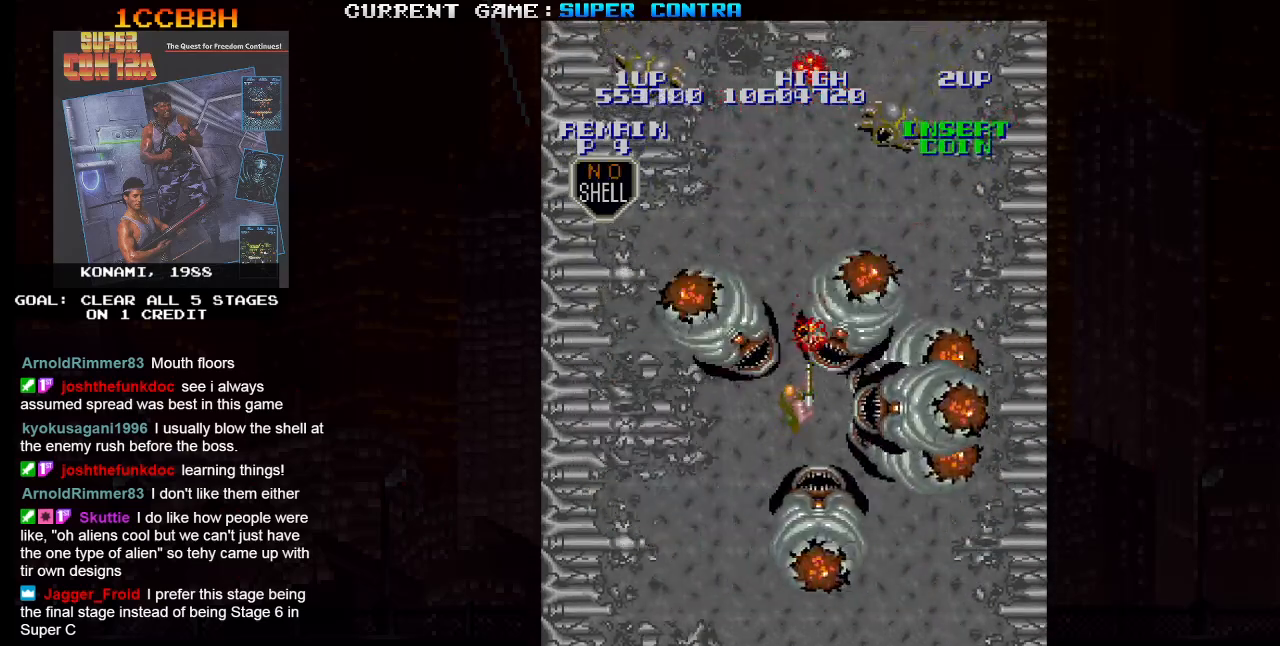
{"dt_ms": 500, "buttons": ["SQUARE"], "left_stick": "center", "events": []}
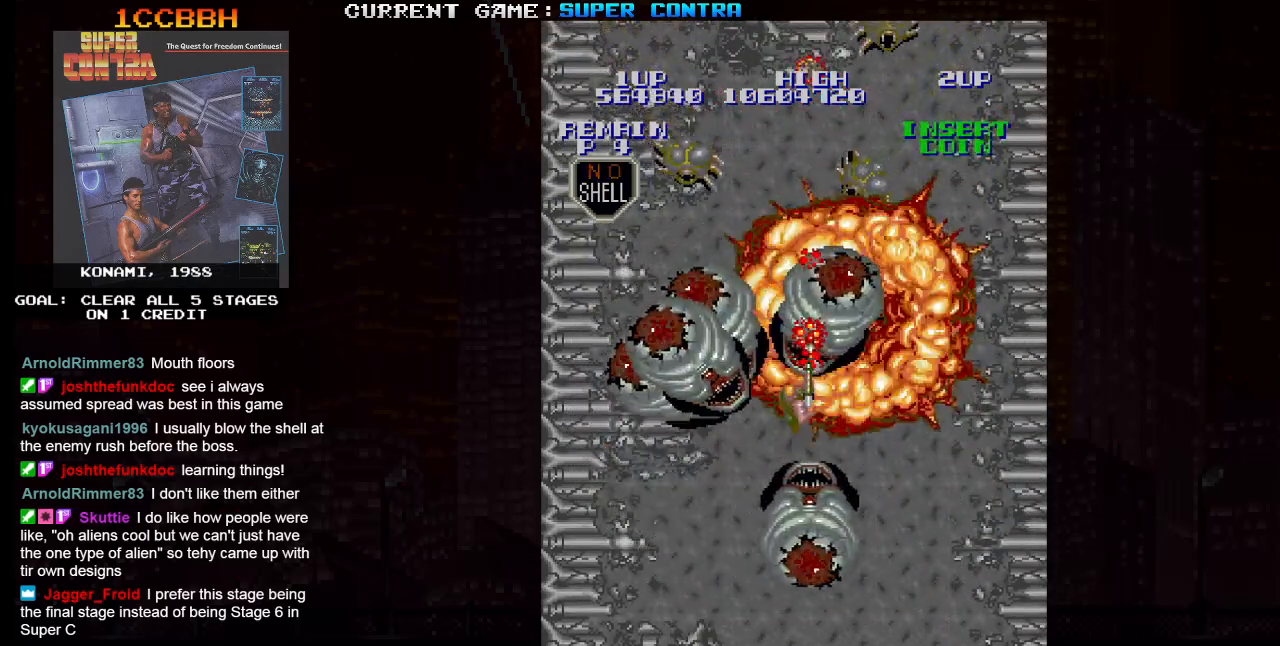
{"dt_ms": 500, "buttons": ["SQUARE"], "left_stick": "center", "events": []}
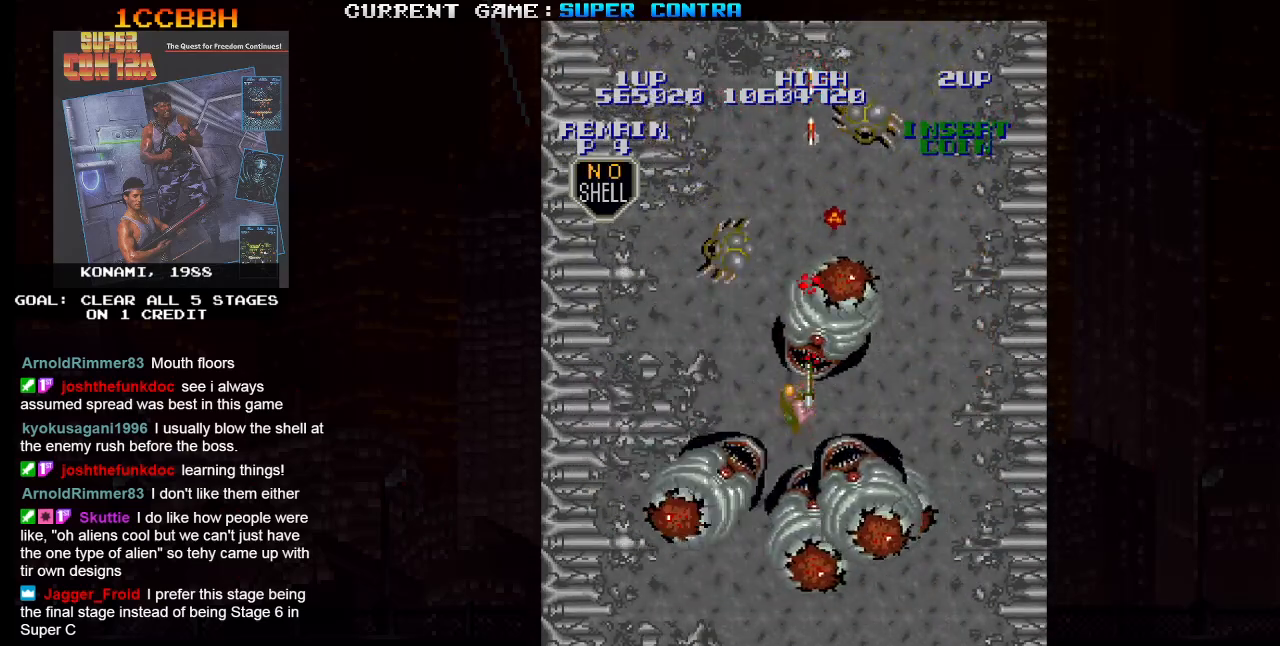
{"dt_ms": 500, "buttons": ["SQUARE"], "left_stick": "down", "events": [[217, "left_stick", "left"], [317, "left_stick", "center"], [400, "left_stick", "down"]]}
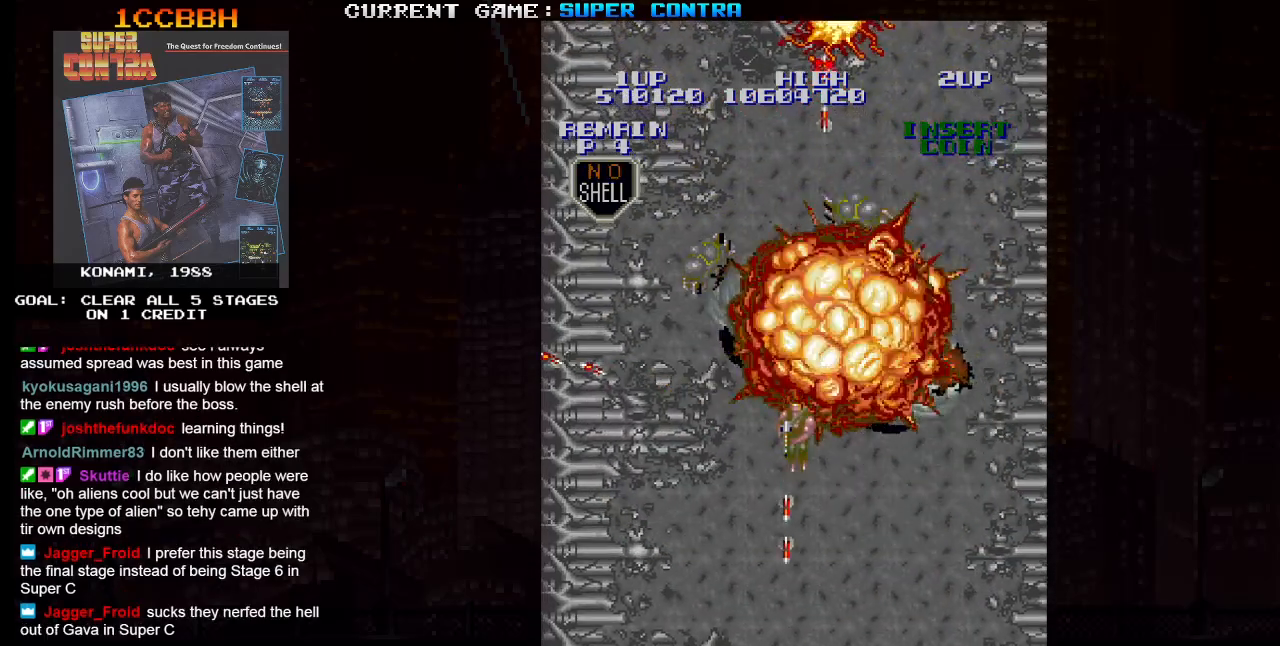
{"dt_ms": 1000, "buttons": ["SQUARE"], "left_stick": "up"}
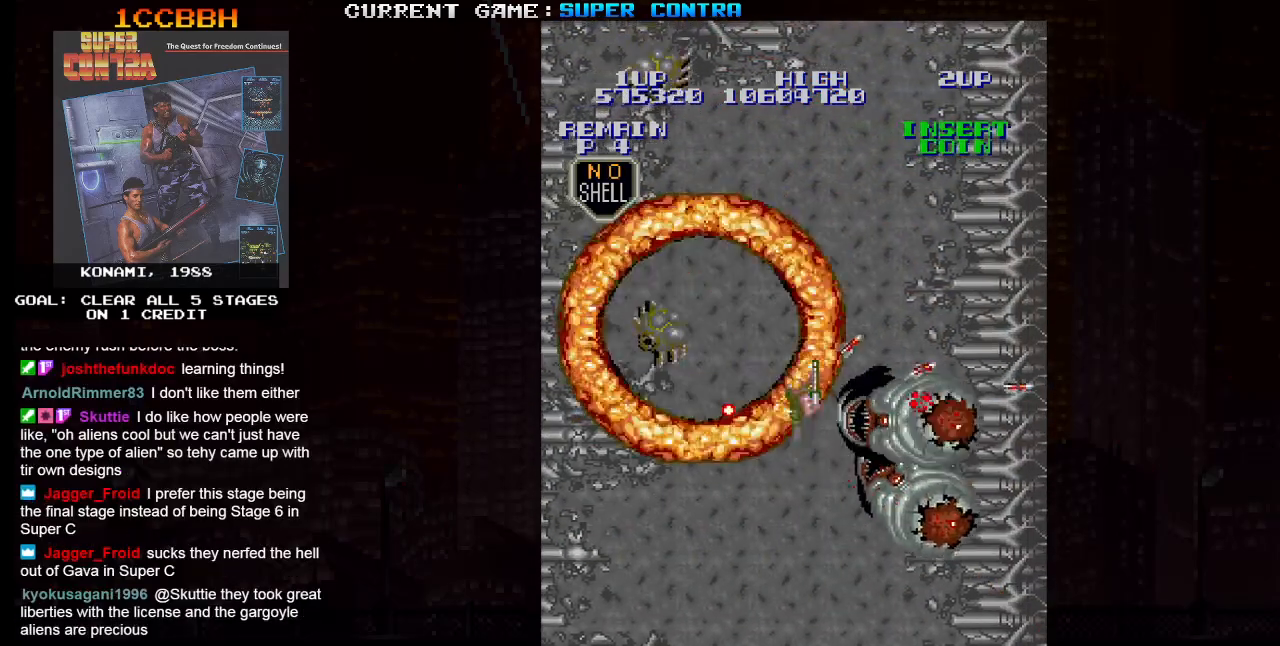
{"dt_ms": 500, "buttons": ["SQUARE"], "left_stick": "center", "events": [[50, "left_stick", "up-left"], [233, "left_stick", "center"]]}
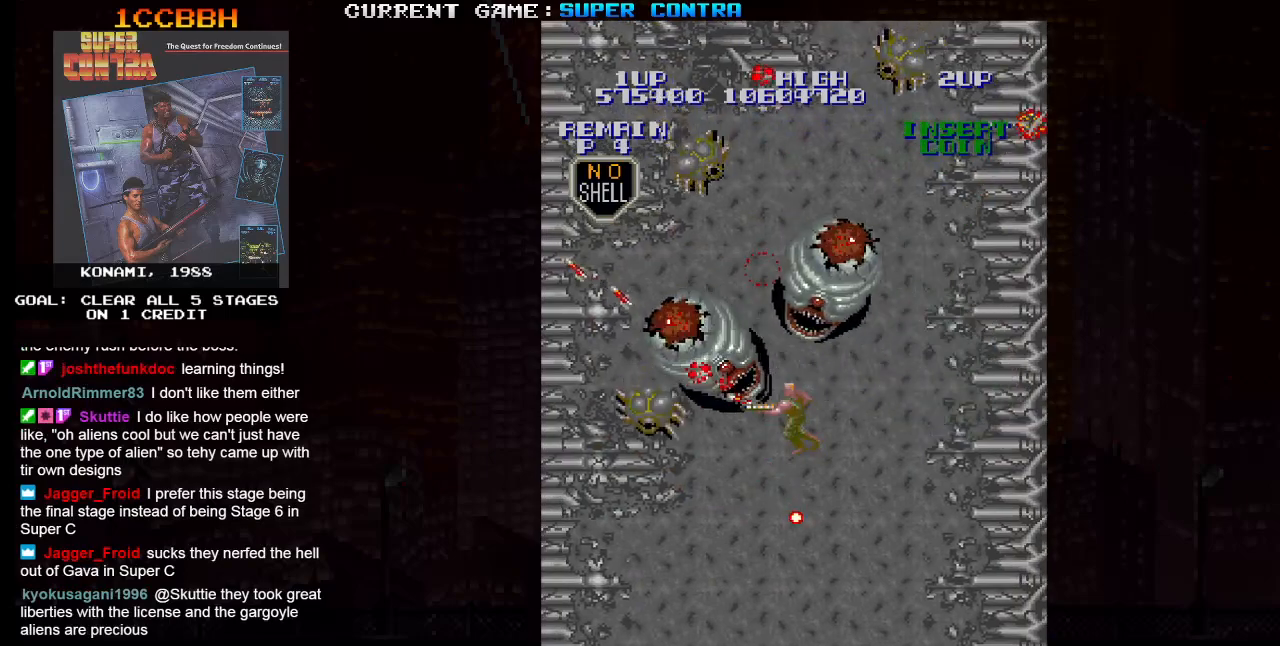
{"dt_ms": 500, "buttons": ["SQUARE"], "left_stick": "center", "events": []}
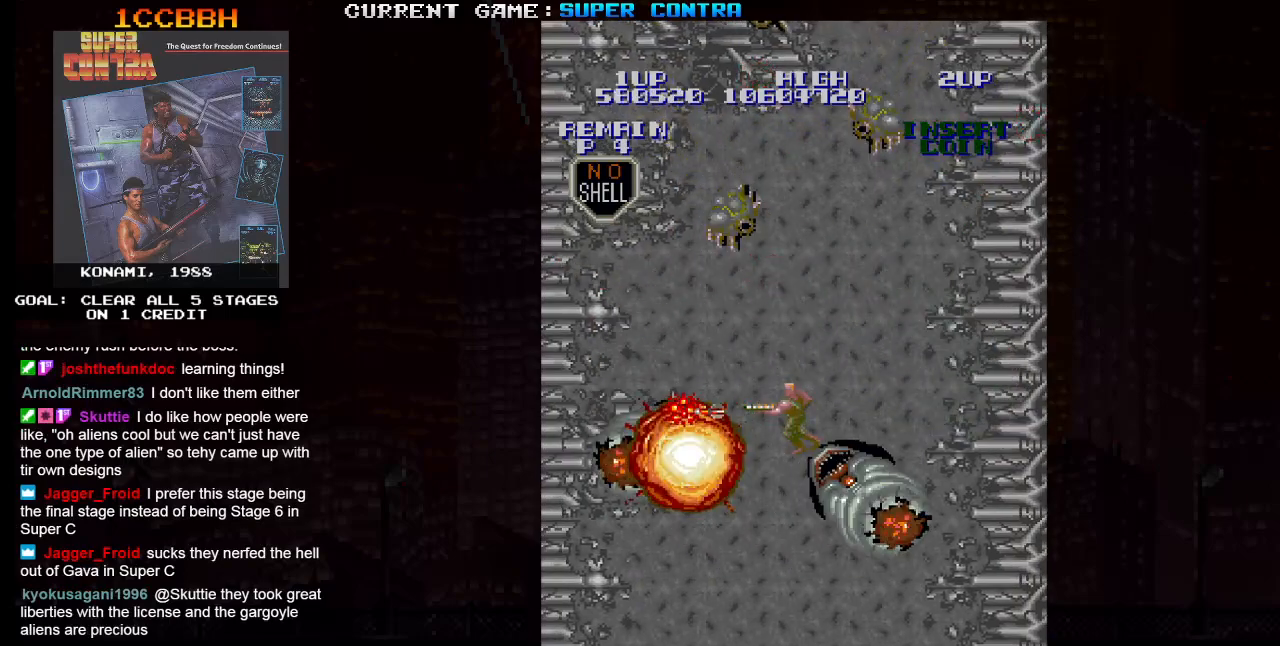
{"dt_ms": 500, "buttons": ["SQUARE"], "left_stick": "down-left", "events": [[217, "left_stick", "right"], [300, "left_stick", "up"], [433, "left_stick", "down-left"]]}
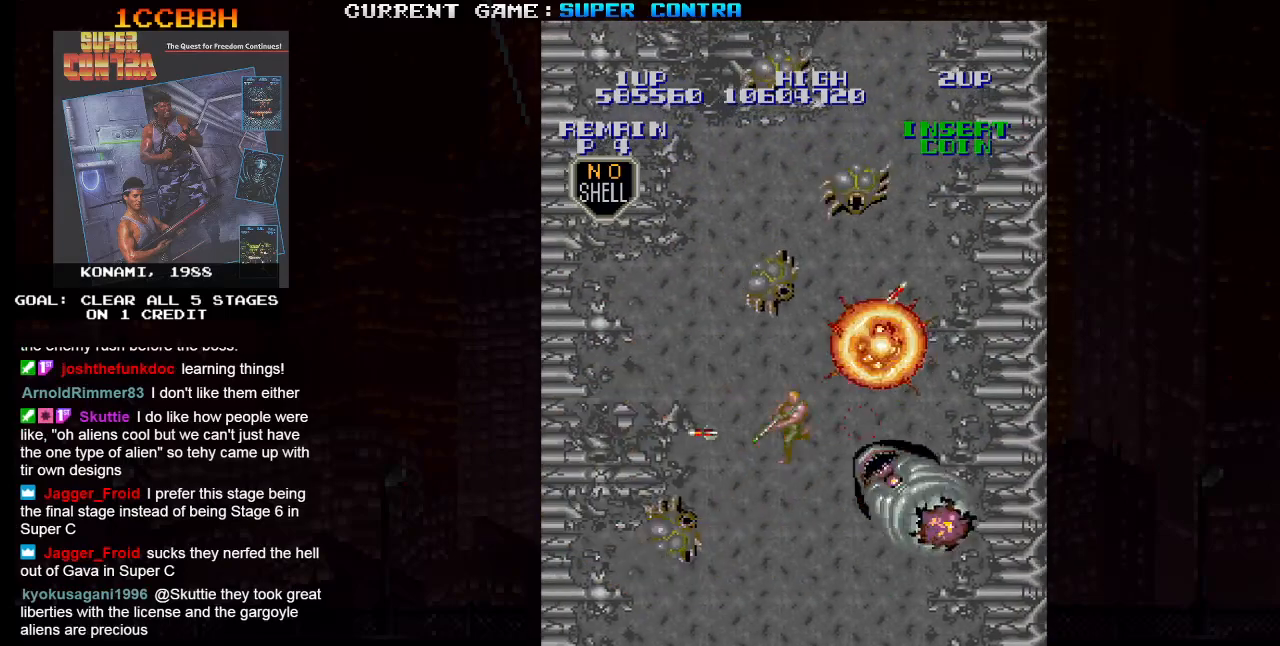
{"dt_ms": 500, "buttons": ["SQUARE"], "left_stick": "center", "events": [[33, "left_stick", "down"], [150, "left_stick", "center"], [200, "left_stick", "up"], [300, "left_stick", "center"]]}
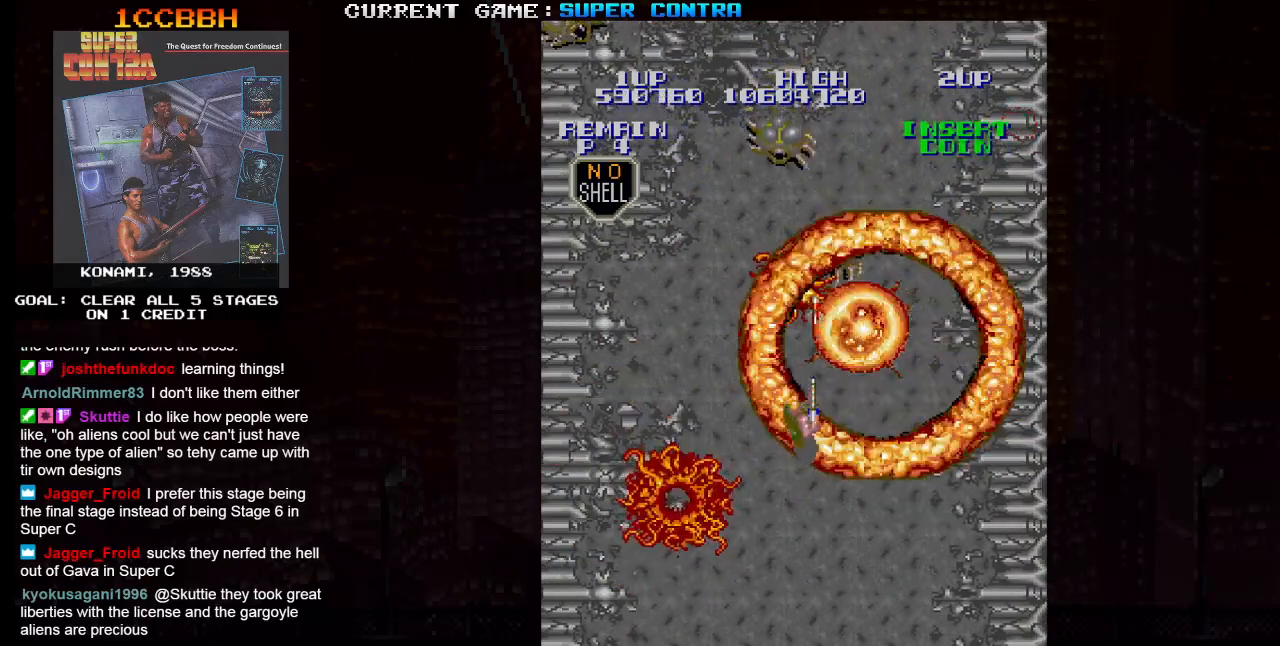
{"dt_ms": 500, "buttons": ["SQUARE"], "left_stick": "center", "events": []}
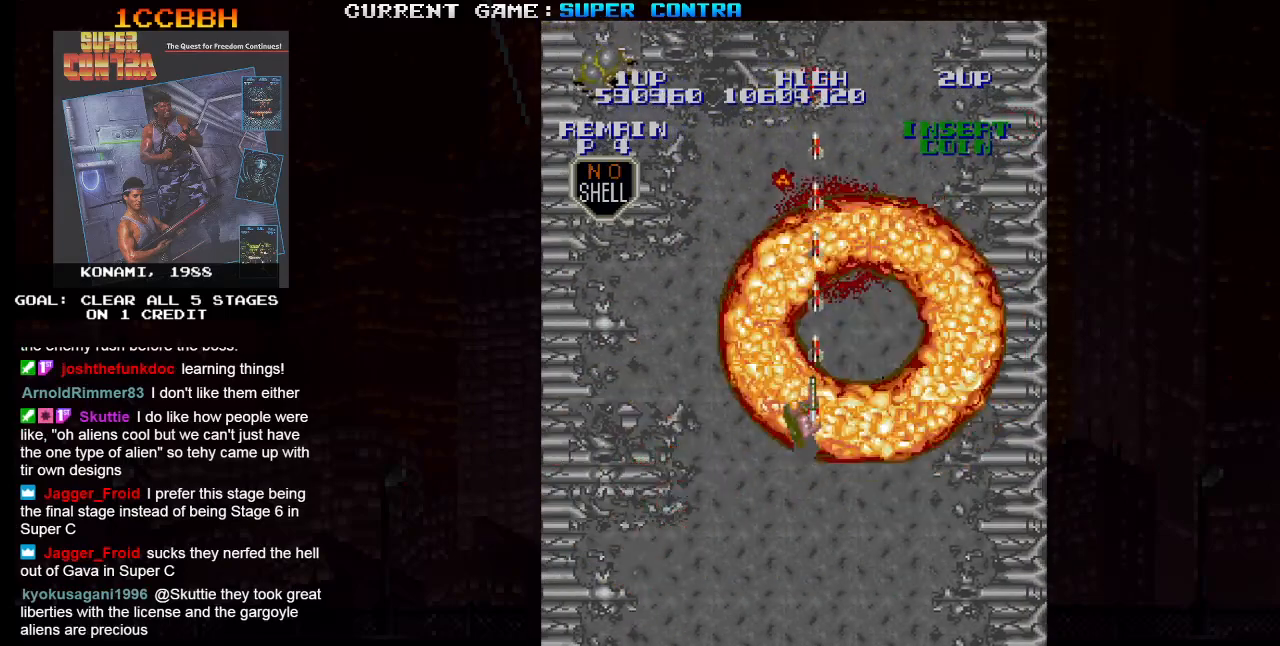
{"dt_ms": 500, "buttons": ["SQUARE"], "left_stick": "up-right", "events": [[150, "left_stick", "up-left"], [350, "left_stick", "up-right"]]}
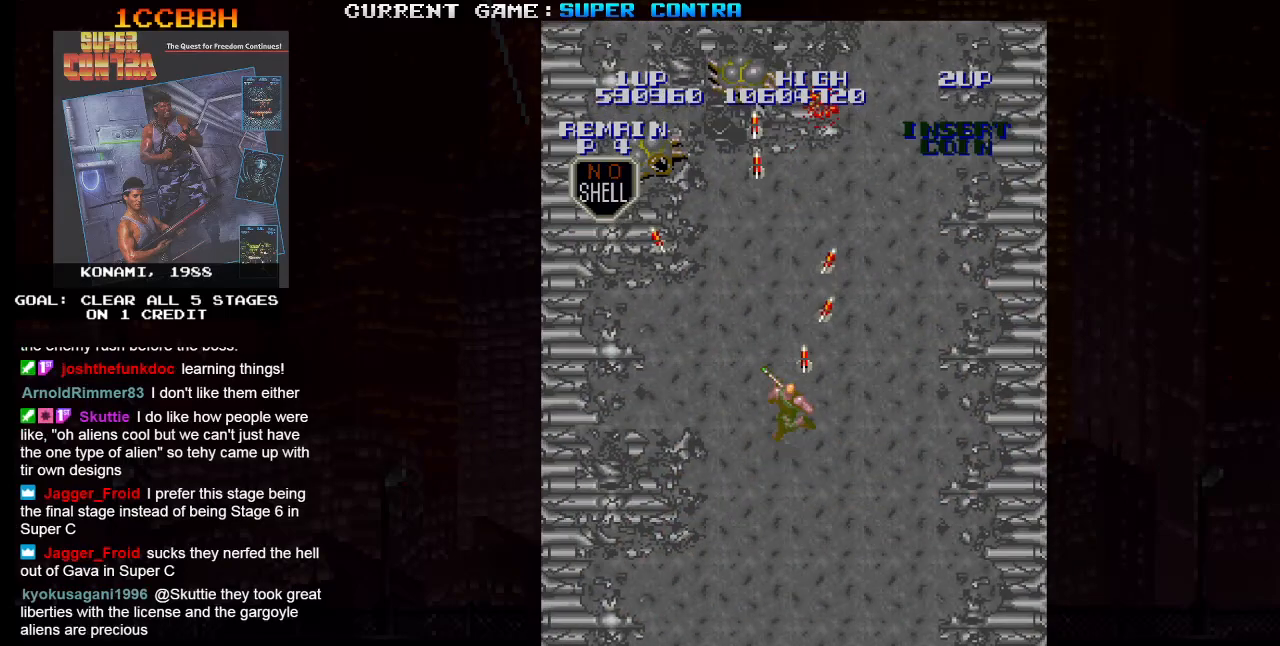
{"dt_ms": 500, "buttons": ["SQUARE"], "left_stick": "up-left", "events": [[17, "left_stick", "up-left"], [300, "left_stick", "up-right"], [450, "left_stick", "up-left"]]}
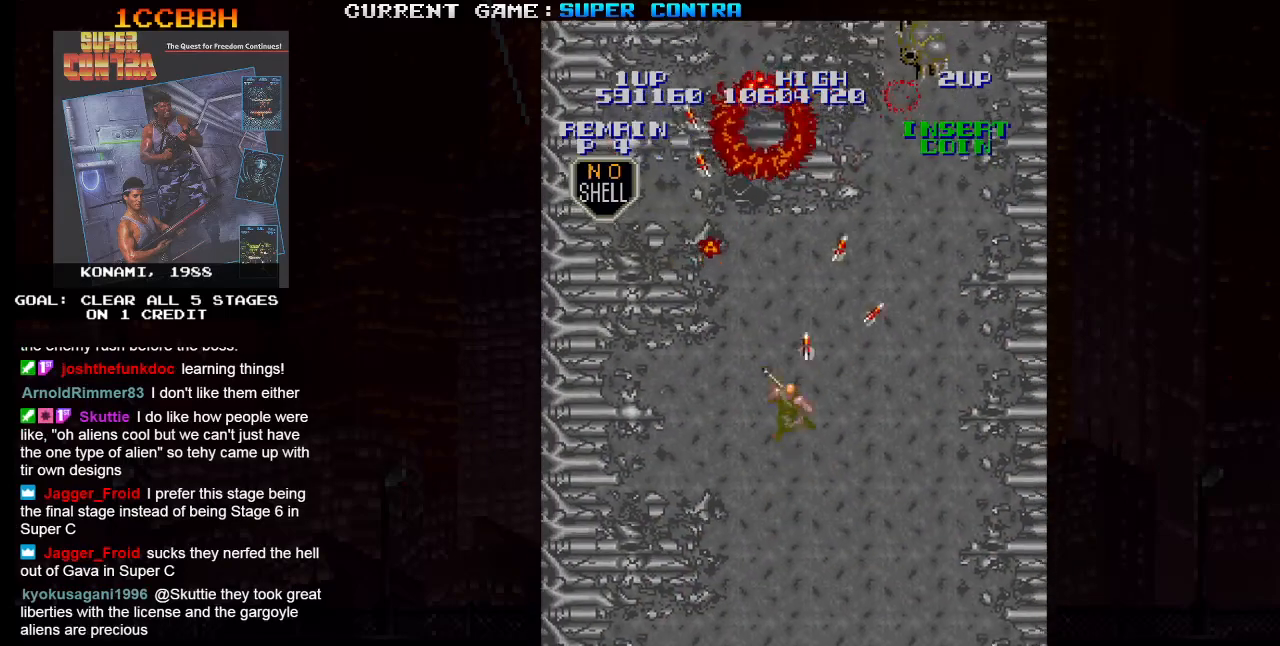
{"dt_ms": 500, "buttons": ["SQUARE"], "left_stick": "up-left", "events": [[100, "left_stick", "up-right"], [417, "left_stick", "up-left"]]}
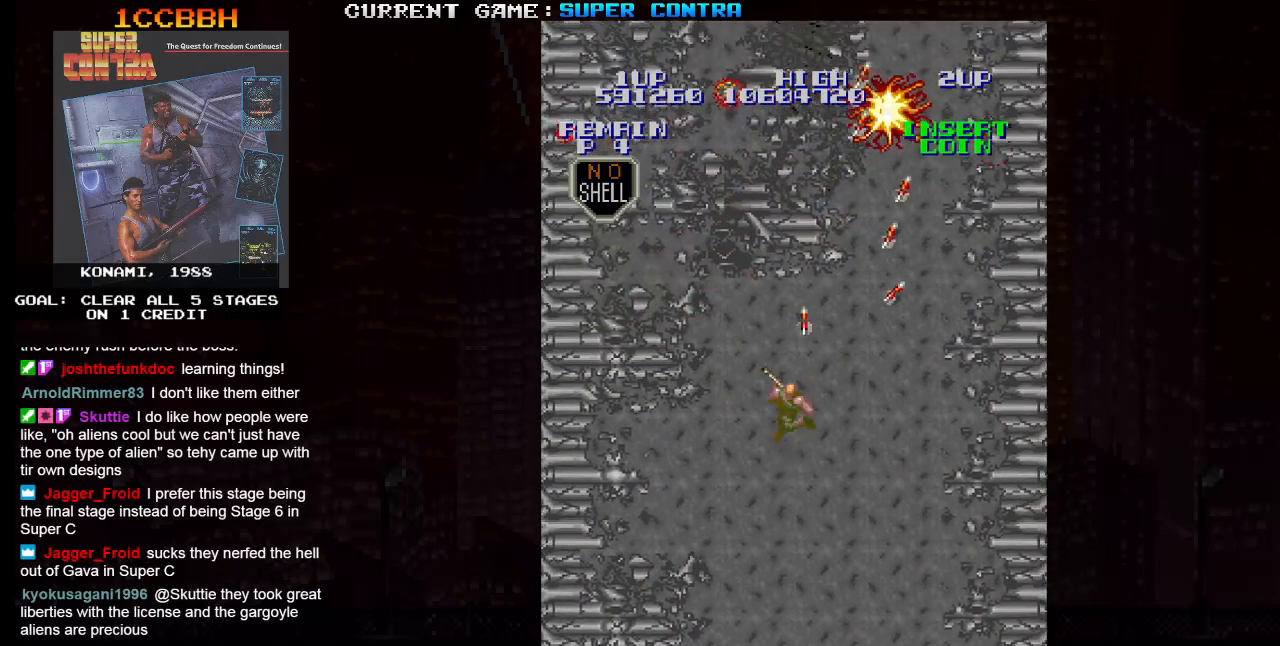
{"dt_ms": 500, "buttons": ["SQUARE"], "left_stick": "up-left", "events": [[117, "left_stick", "up-right"], [350, "left_stick", "up-left"]]}
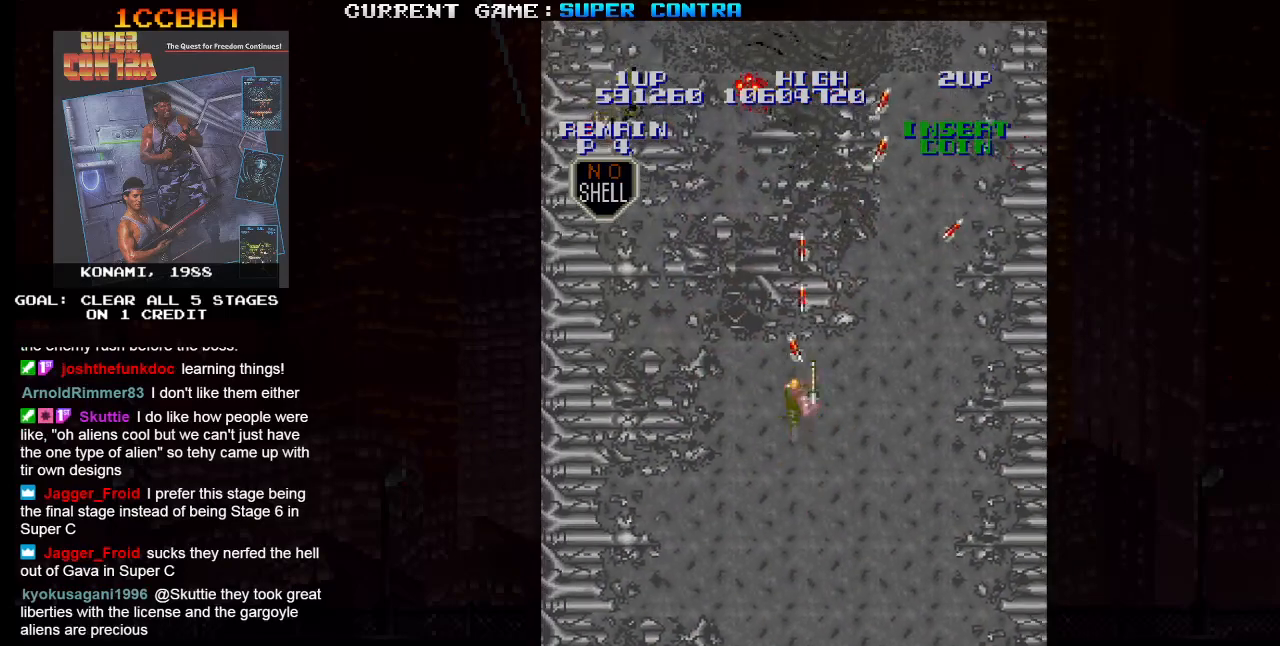
{"dt_ms": 500, "buttons": ["SQUARE"], "left_stick": "up-right", "events": [[67, "left_stick", "up-right"], [200, "left_stick", "up-left"], [500, "left_stick", "up-right"]]}
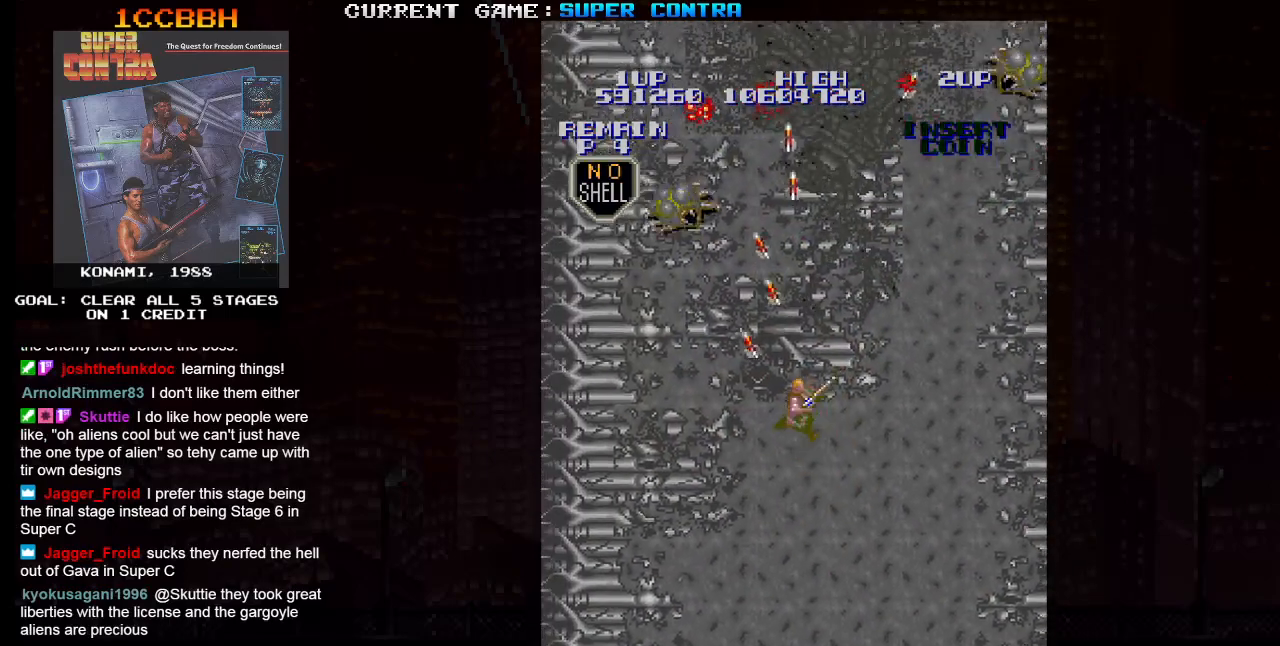
{"dt_ms": 500, "buttons": ["SQUARE"], "left_stick": "up-left", "events": [[433, "left_stick", "up-left"]]}
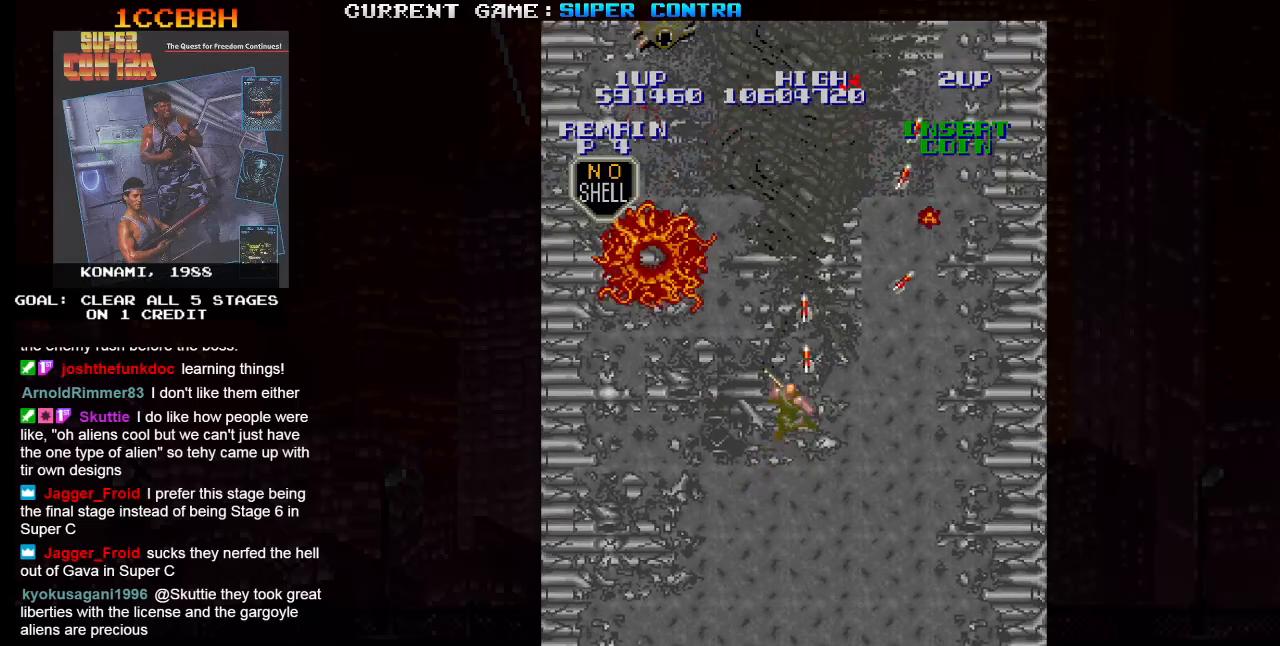
{"dt_ms": 500, "buttons": ["SQUARE"], "left_stick": "up-left", "events": [[67, "left_stick", "up-right"], [217, "left_stick", "up-left"]]}
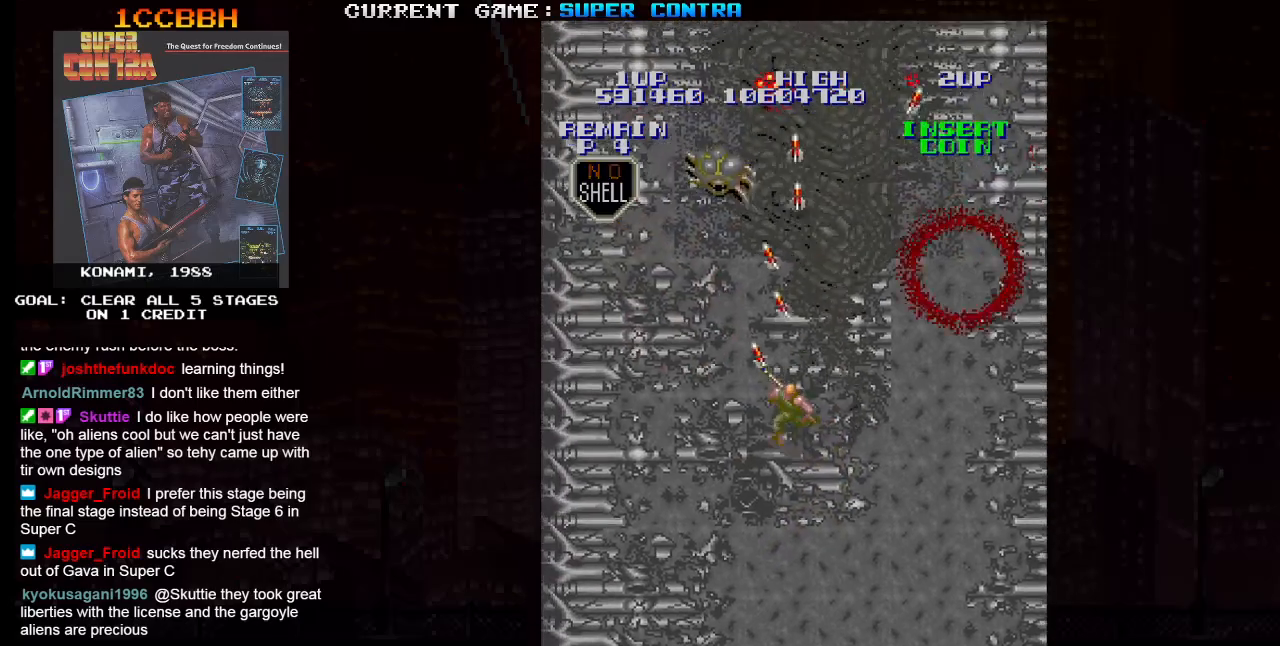
{"dt_ms": 500, "buttons": ["SQUARE"], "left_stick": "up-right", "events": [[100, "left_stick", "up-right"], [217, "left_stick", "up"], [317, "left_stick", "up-right"]]}
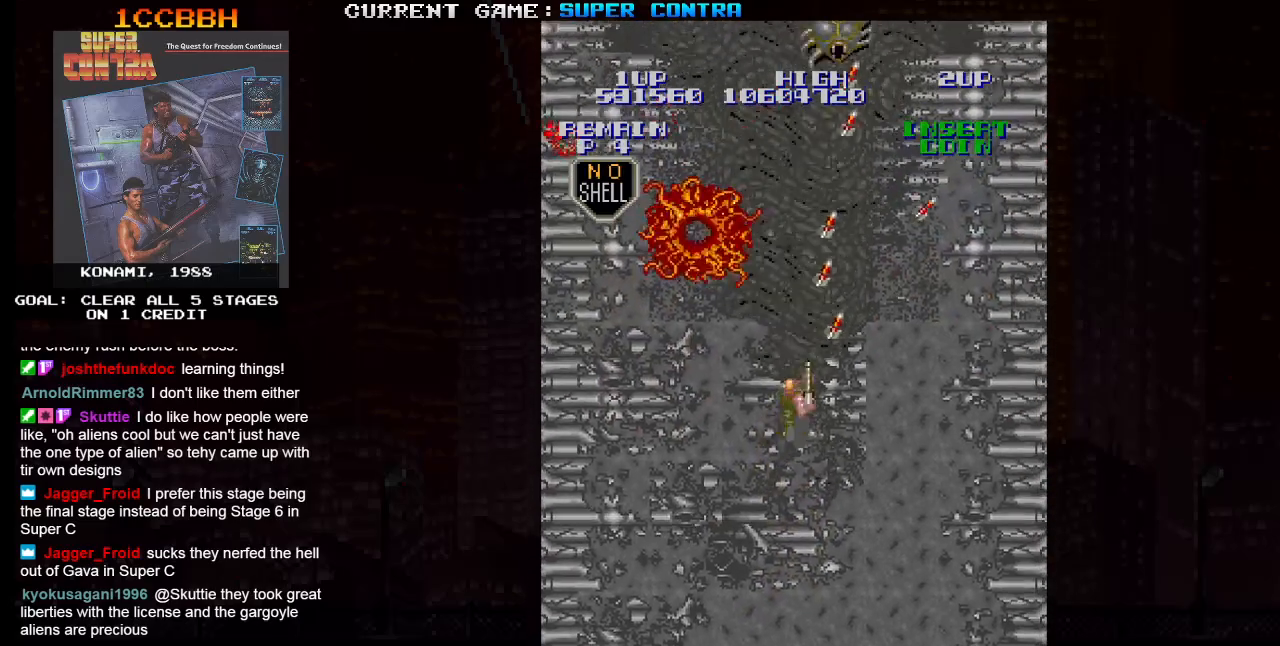
{"dt_ms": 500, "buttons": ["SQUARE"], "left_stick": "up-right", "events": [[50, "left_stick", "up-left"], [200, "left_stick", "up-right"], [350, "left_stick", "up-left"], [500, "left_stick", "up-right"]]}
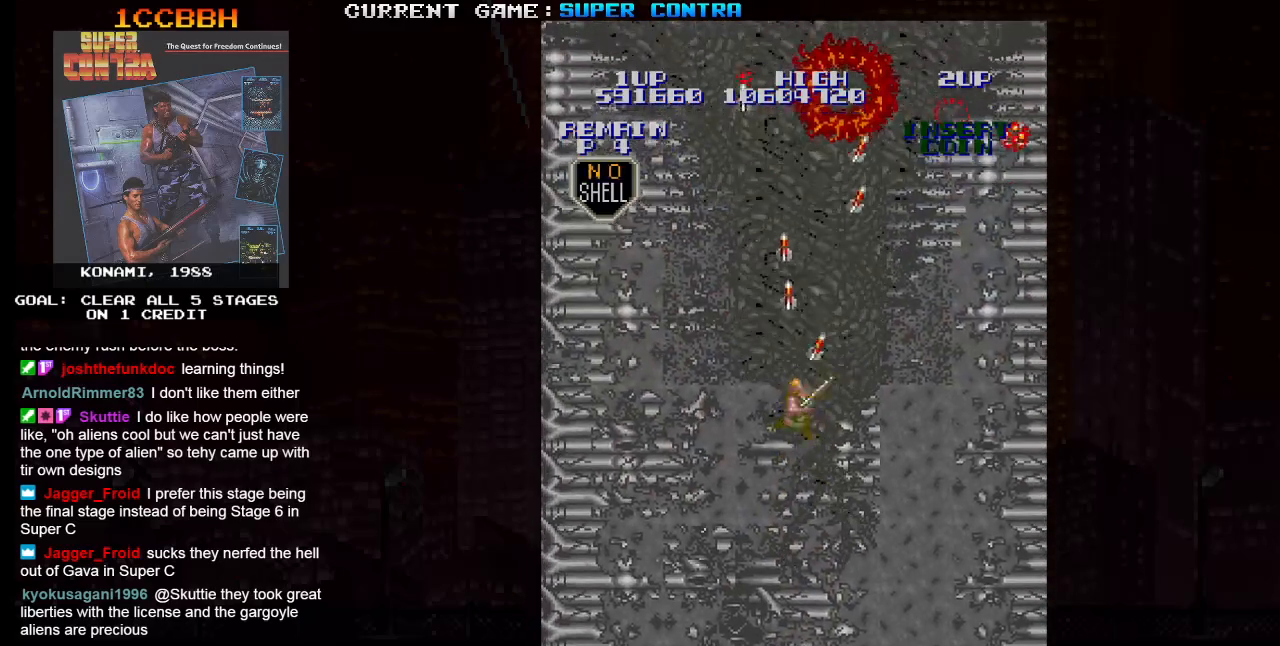
{"dt_ms": 500, "buttons": ["SQUARE"], "left_stick": "up-left", "events": [[133, "left_stick", "up-left"], [267, "left_stick", "up-right"], [417, "left_stick", "up-left"]]}
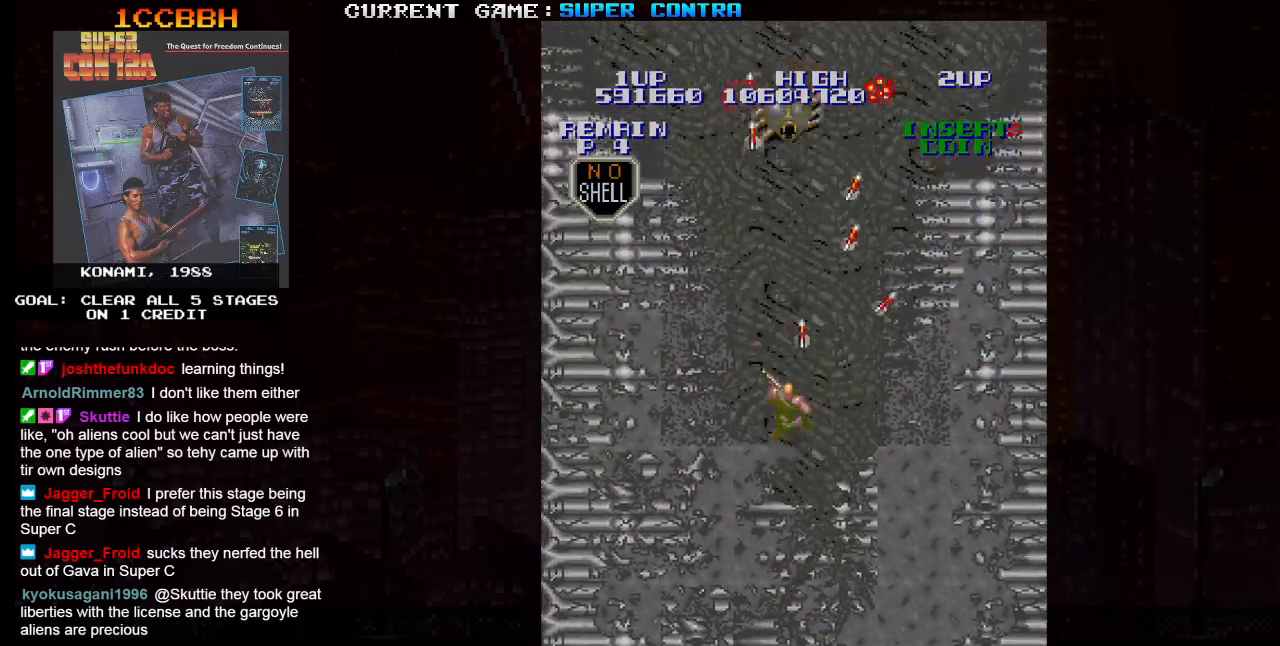
{"dt_ms": 500, "buttons": ["SQUARE"], "left_stick": "up-left", "events": [[50, "left_stick", "up-right"], [183, "left_stick", "up-left"], [317, "left_stick", "up-right"], [417, "left_stick", "up-left"]]}
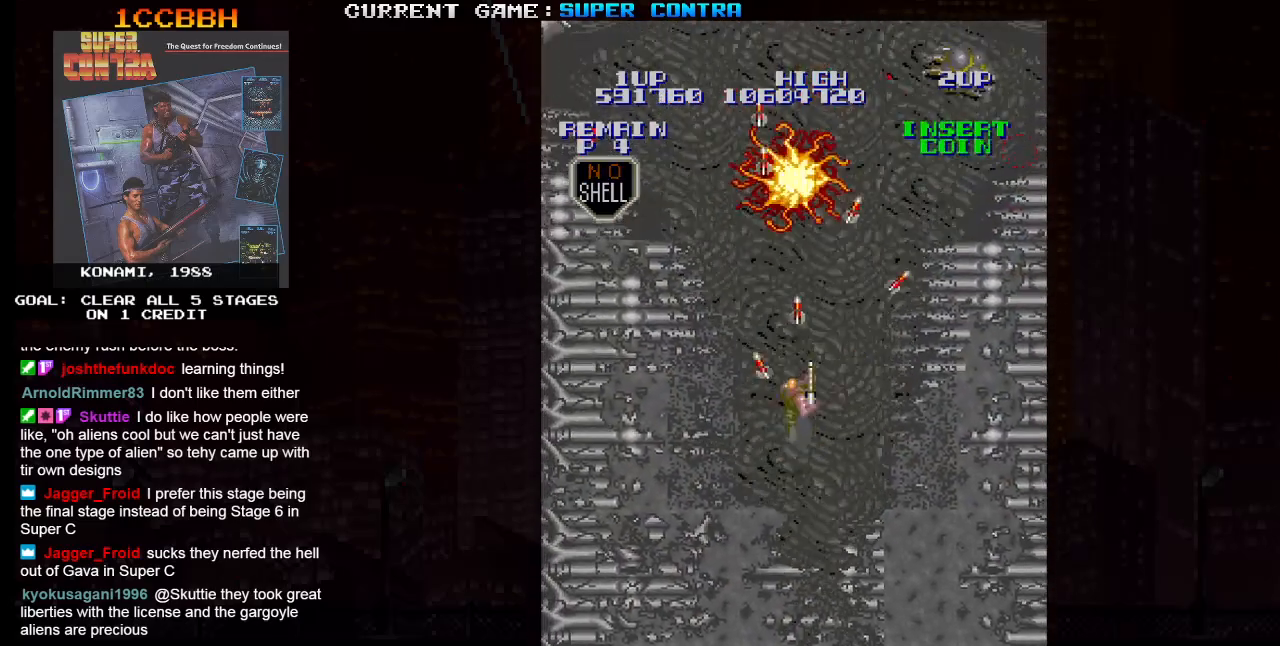
{"dt_ms": 500, "buttons": ["SQUARE"], "left_stick": "up-left", "events": [[33, "left_stick", "up-right"], [150, "left_stick", "up-left"], [250, "left_stick", "up-right"], [400, "left_stick", "up-left"]]}